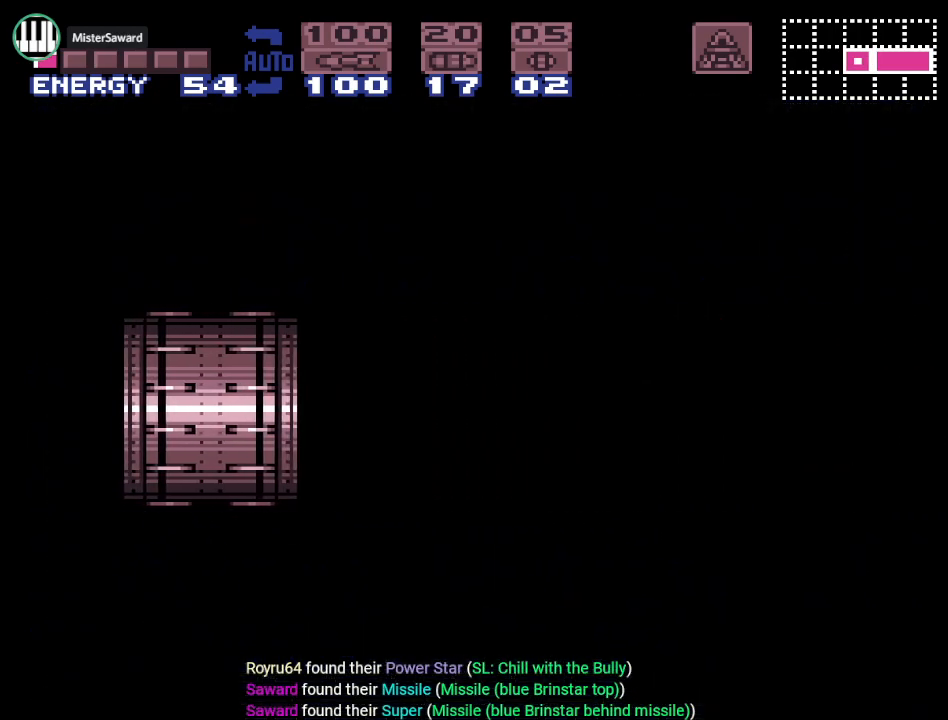
Gameplay with a controller (Nintendo layout); each line is a JSON object with the inputs held at the frame after it. "events" lists button and stick changes between this image and that frame as [ms after this image, input, new state], when the widget could be followed in between. Not read: L3 R3.
{"buttons": ["Y"], "events": []}
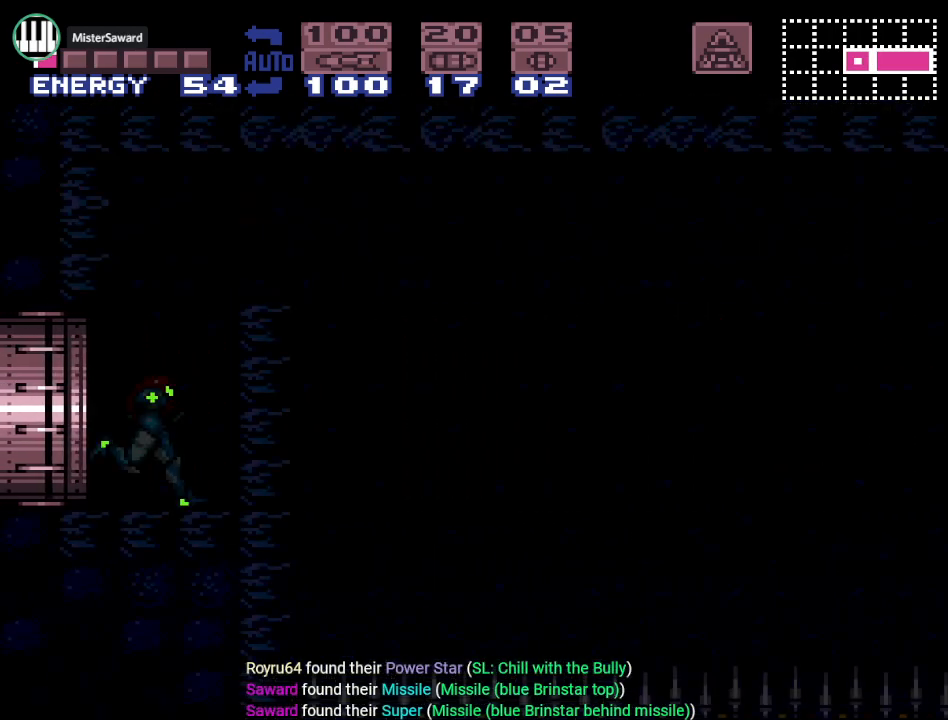
{"buttons": ["Y", "DPAD_RIGHT"], "events": [[217, "DPAD_RIGHT", "down"]]}
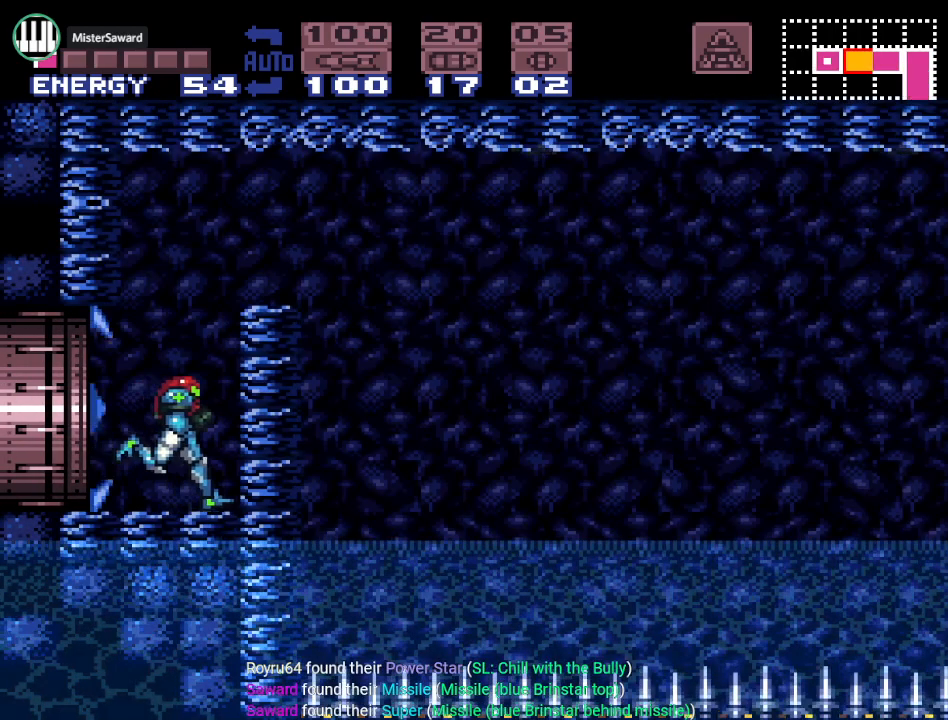
{"buttons": ["Y", "DPAD_RIGHT"], "events": [[100, "B", "down"], [384, "B", "up"]]}
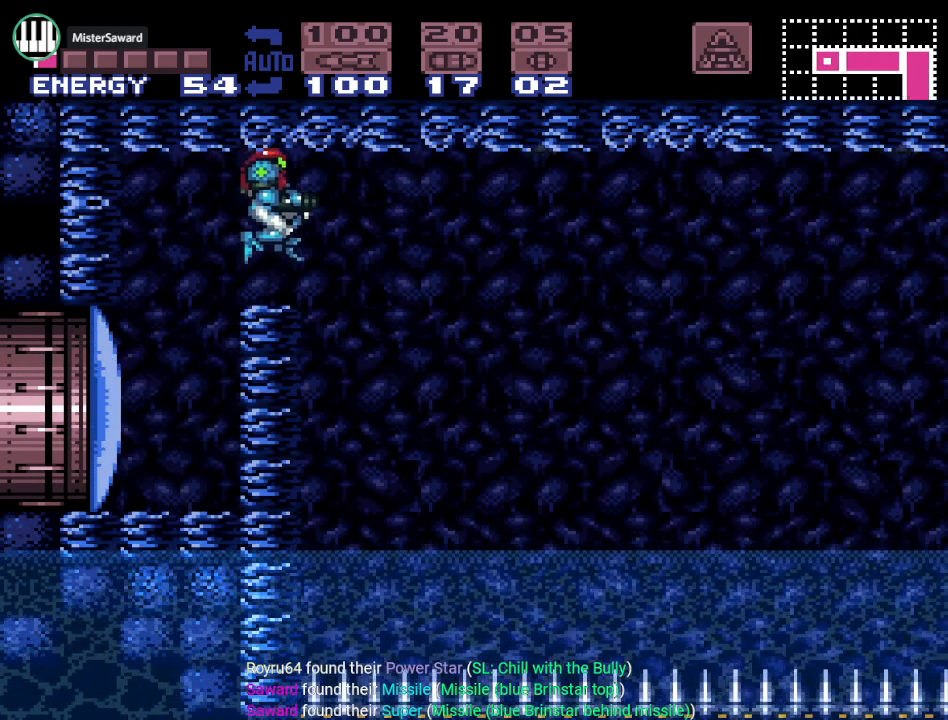
{"buttons": ["Y", "L1", "DPAD_RIGHT"], "events": [[250, "R1", "down"], [384, "L1", "down"], [384, "R1", "up"]]}
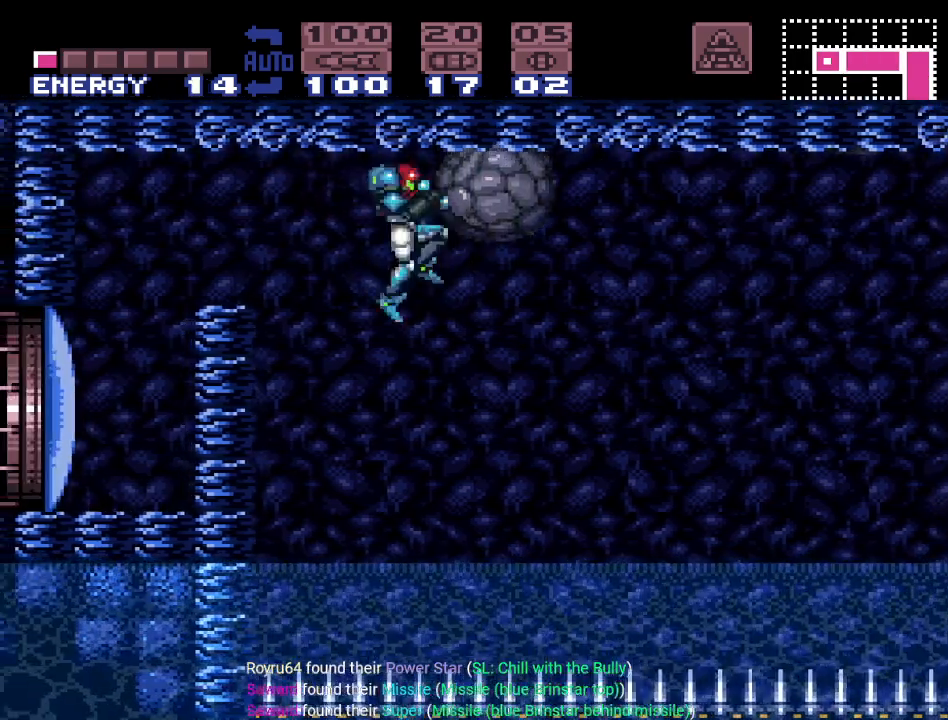
{"buttons": ["Y", "L1", "DPAD_RIGHT"], "events": [[17, "L1", "up"], [384, "R1", "down"], [467, "L1", "down"], [501, "R1", "up"]]}
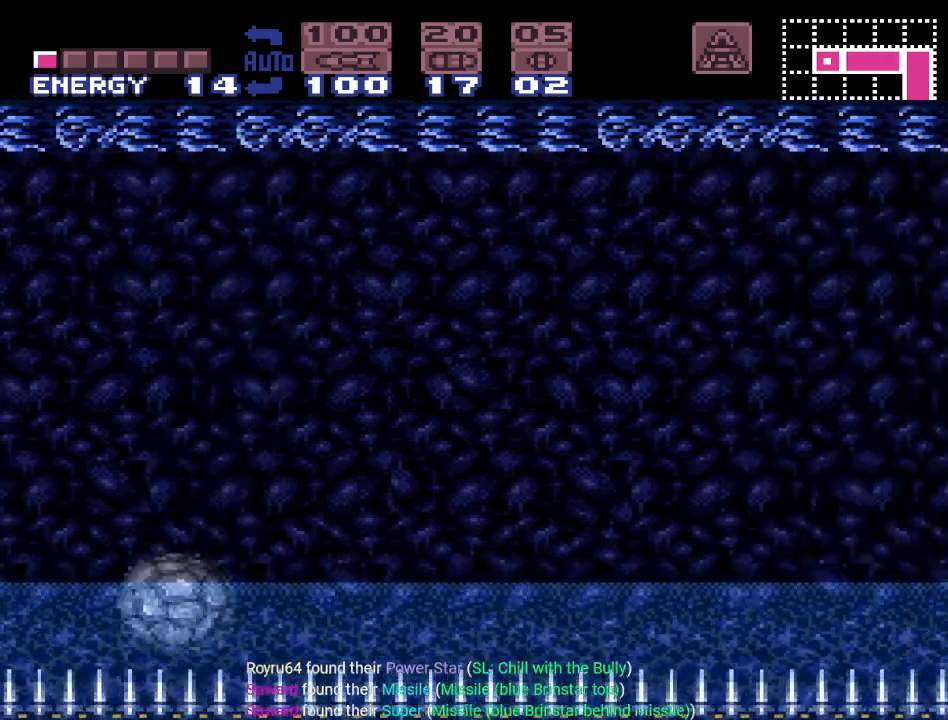
{"buttons": ["B", "Y", "DPAD_RIGHT"], "events": [[100, "L1", "up"], [384, "B", "down"]]}
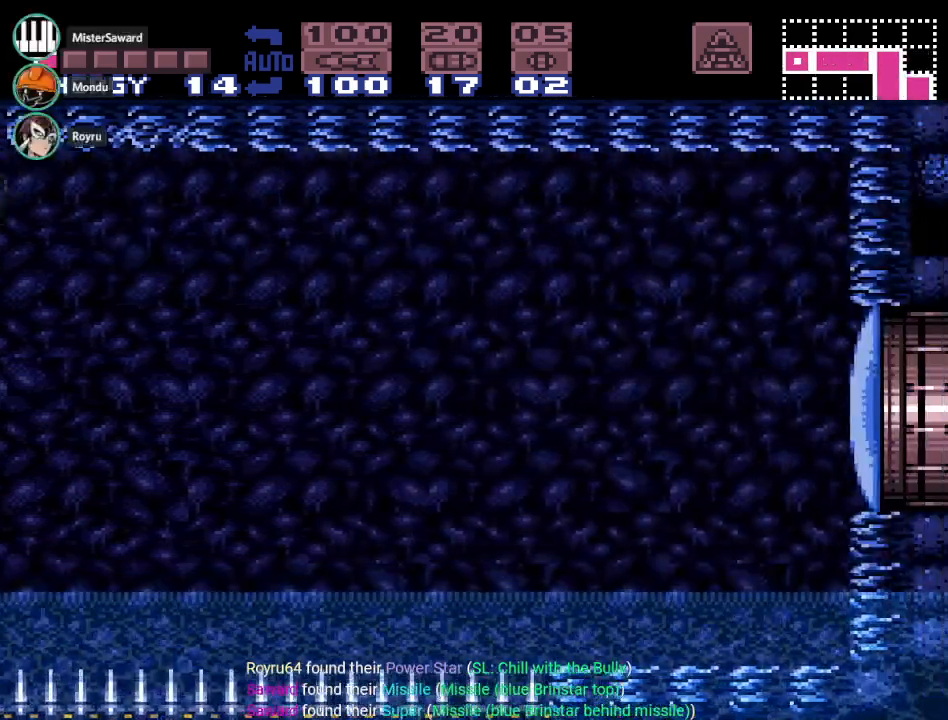
{"buttons": ["A", "DPAD_DOWN", "DPAD_RIGHT"], "events": [[167, "B", "up"], [284, "Y", "up"], [317, "DPAD_DOWN", "down"], [351, "DPAD_RIGHT", "up"], [384, "A", "down"], [384, "DPAD_RIGHT", "down"]]}
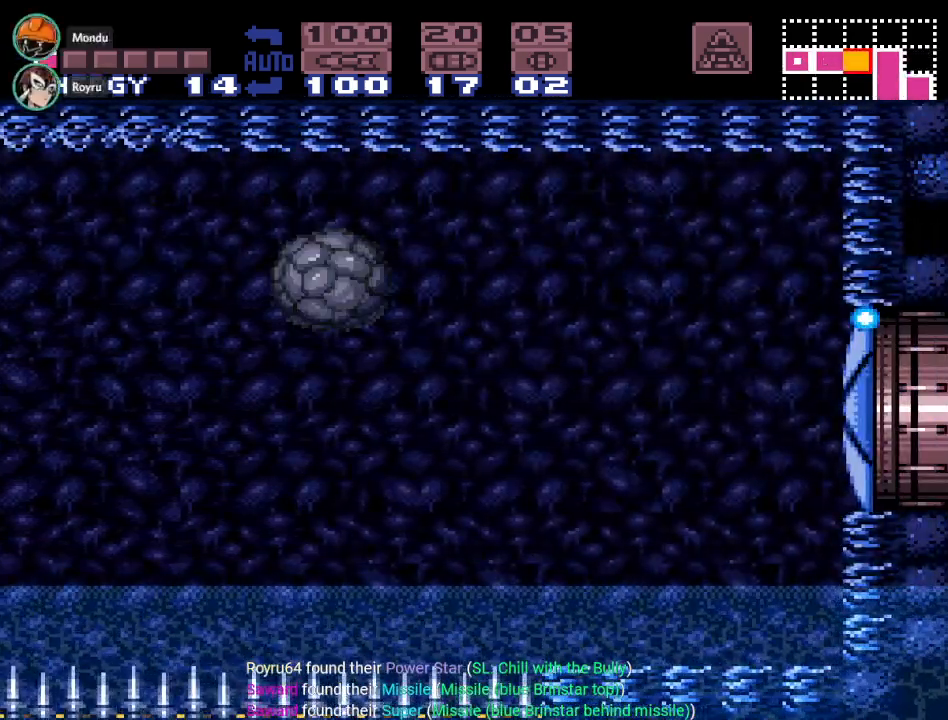
{"buttons": ["B", "DPAD_RIGHT"], "events": [[33, "A", "up"], [100, "DPAD_DOWN", "up"], [384, "B", "down"]]}
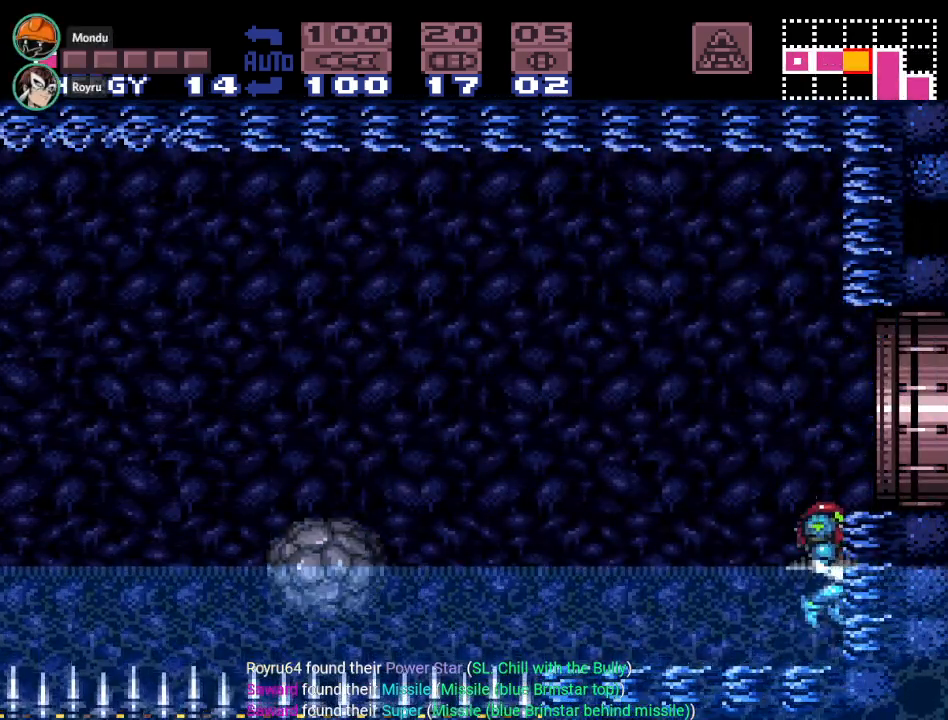
{"buttons": ["B", "DPAD_RIGHT"], "events": []}
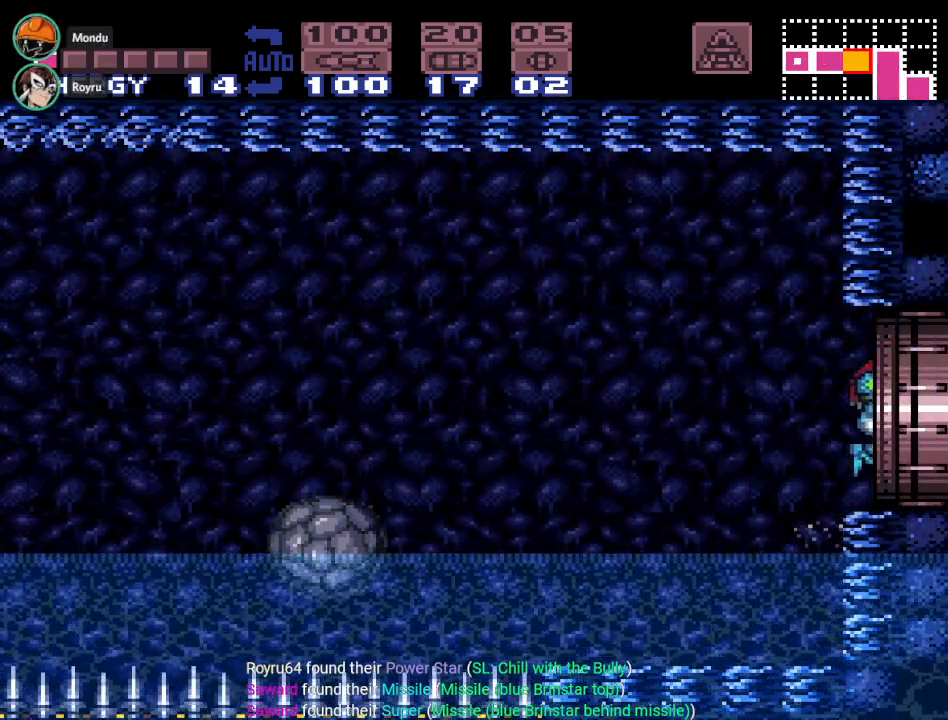
{"buttons": ["DPAD_RIGHT"], "events": [[317, "B", "up"]]}
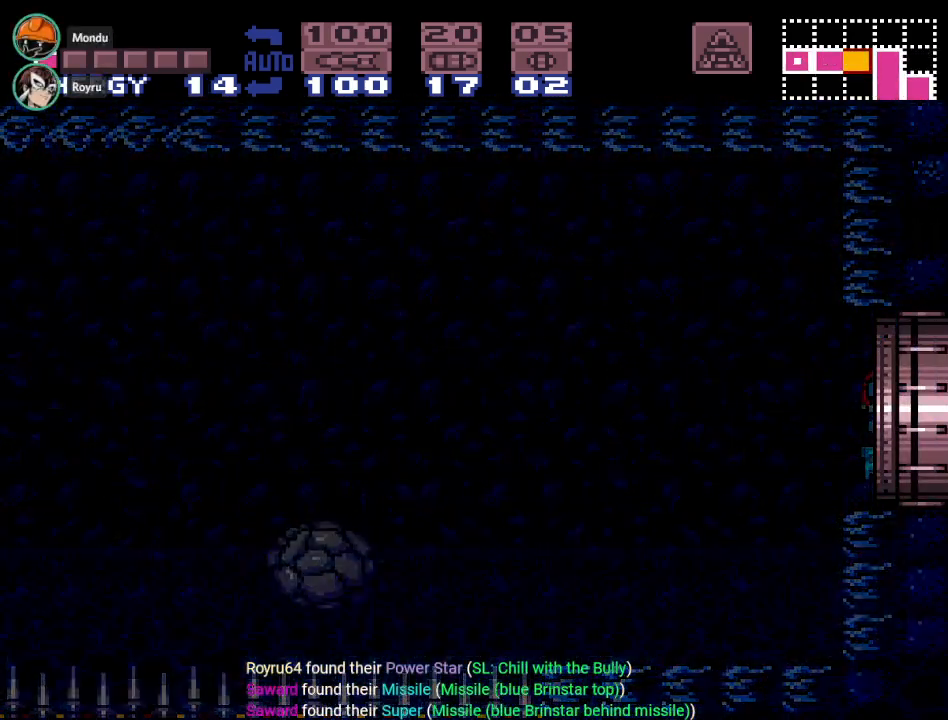
{"buttons": ["DPAD_RIGHT"], "events": []}
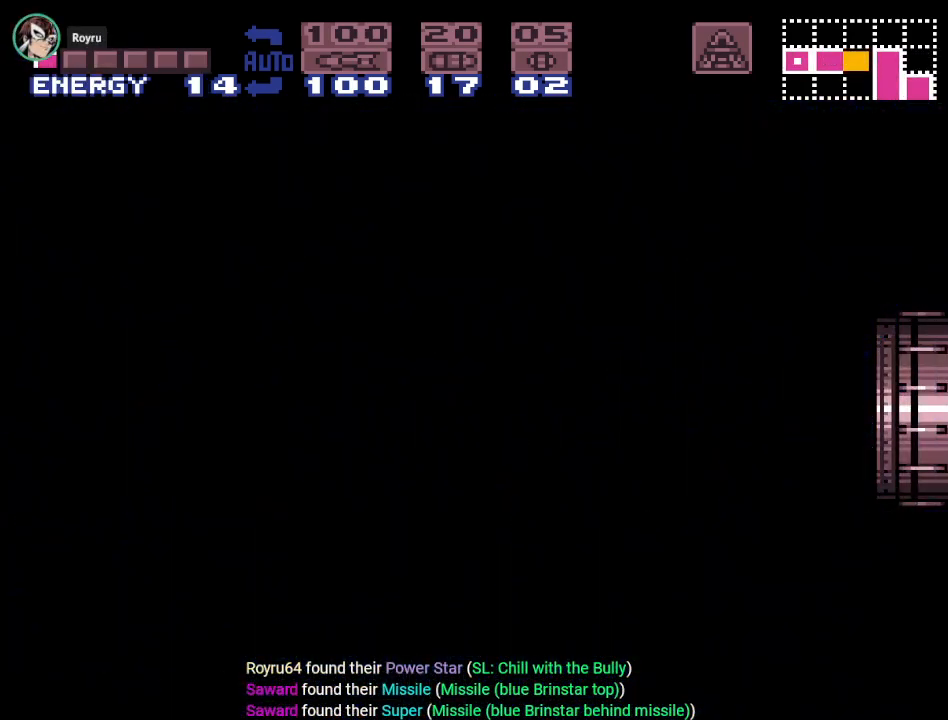
{"buttons": ["DPAD_RIGHT"], "events": []}
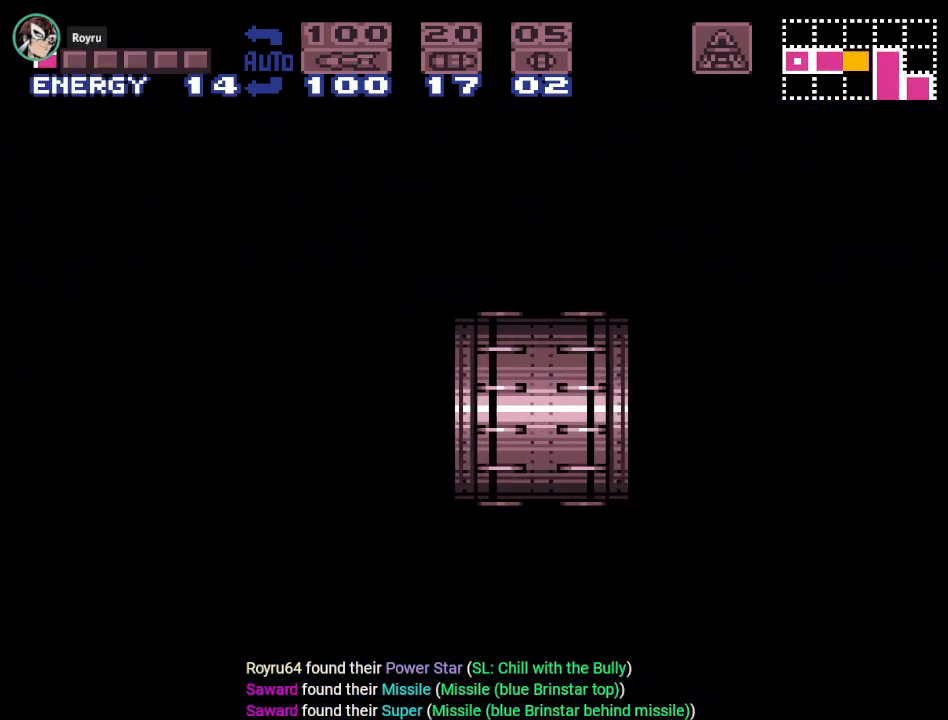
{"buttons": ["DPAD_RIGHT"], "events": []}
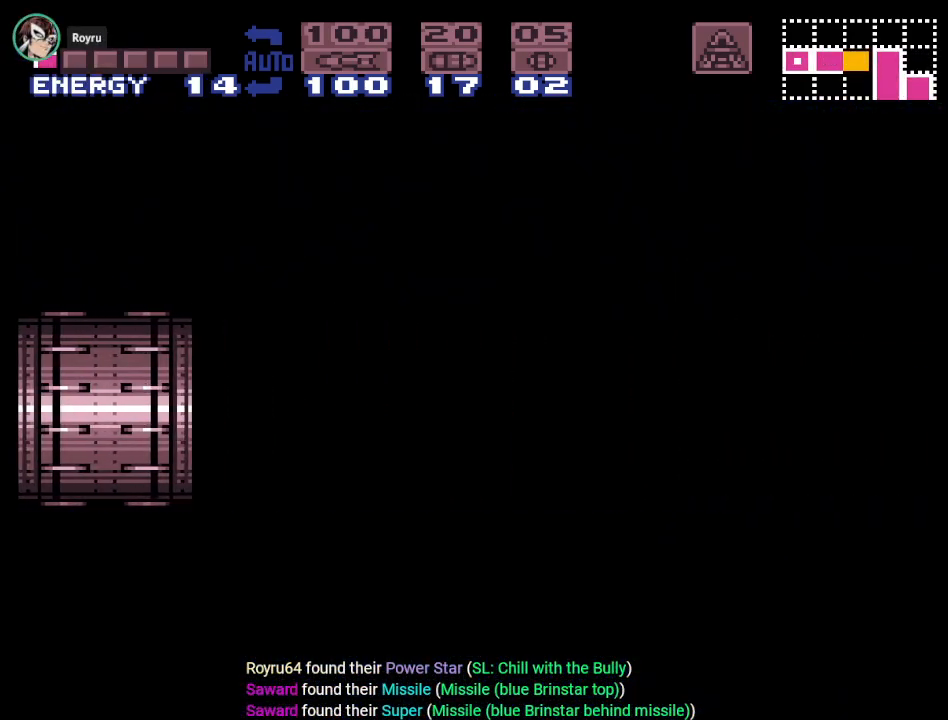
{"buttons": ["Y", "DPAD_RIGHT"], "events": [[467, "Y", "down"]]}
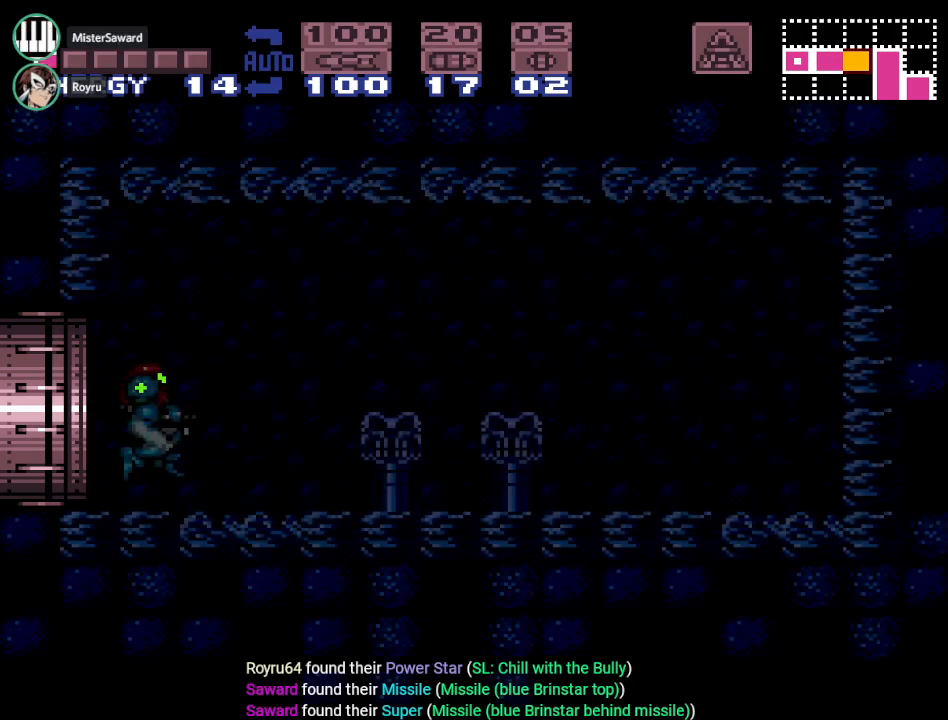
{"buttons": ["Y", "DPAD_RIGHT"], "events": []}
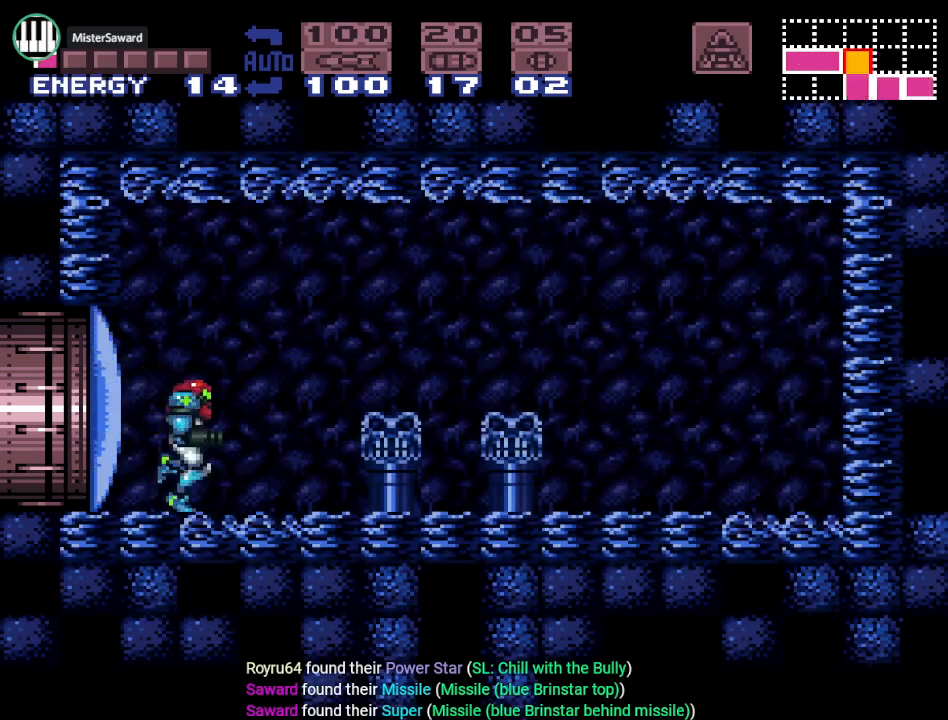
{"buttons": ["DPAD_DOWN"], "events": [[267, "Y", "up"], [300, "DPAD_RIGHT", "up"], [484, "DPAD_DOWN", "down"]]}
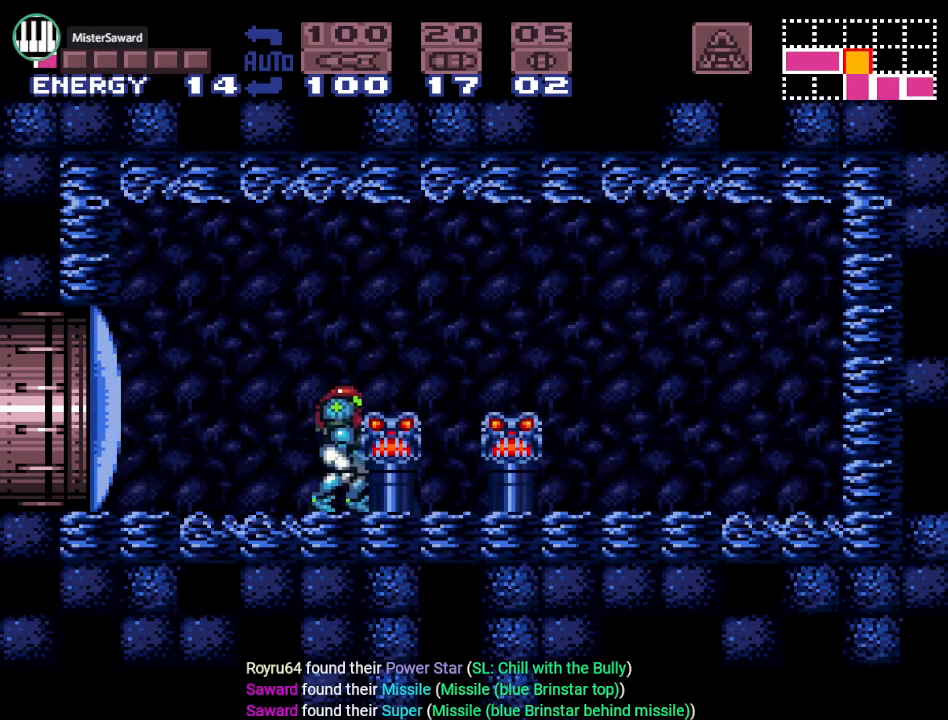
{"buttons": ["SELECT"], "events": [[50, "DPAD_DOWN", "up"], [150, "DPAD_DOWN", "down"], [233, "DPAD_DOWN", "up"], [450, "SELECT", "down"]]}
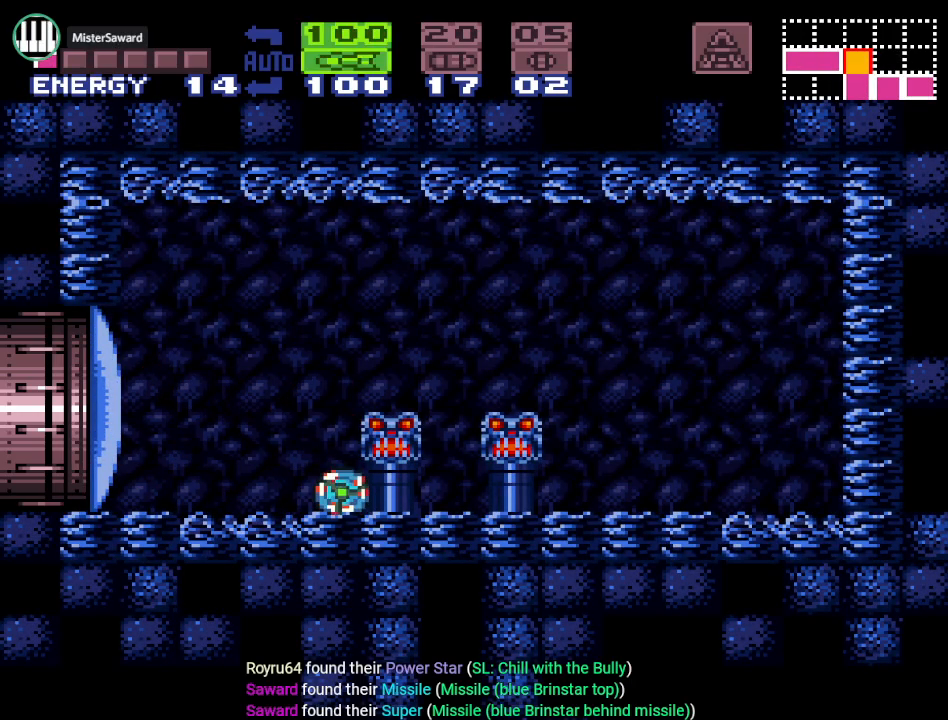
{"buttons": [], "events": [[50, "SELECT", "up"], [150, "SELECT", "down"], [217, "SELECT", "up"], [334, "SELECT", "down"], [367, "SELECT", "up"]]}
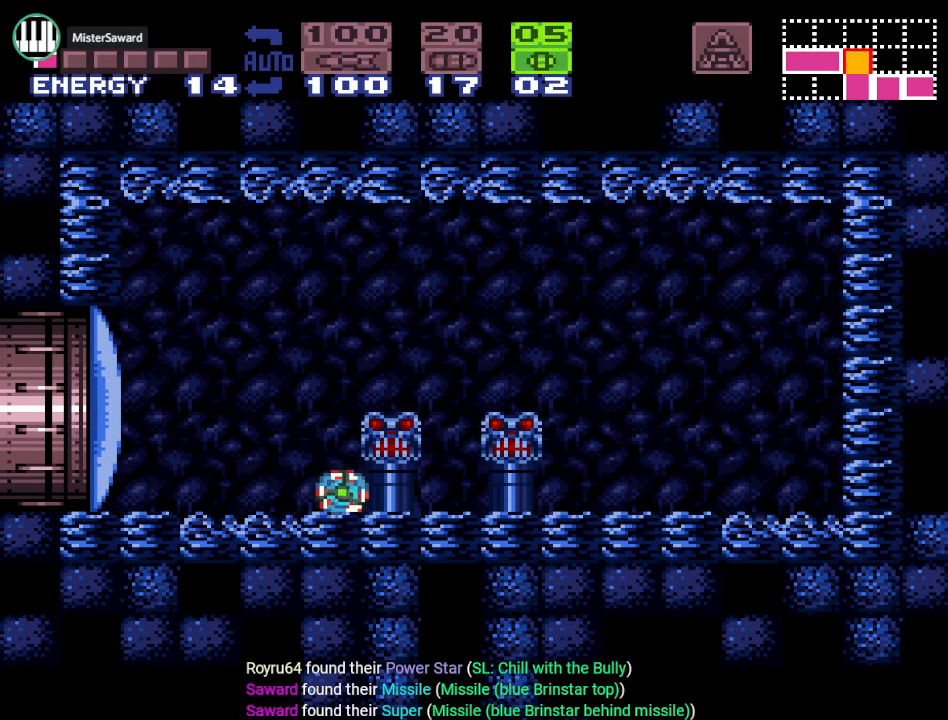
{"buttons": ["X"], "events": [[16, "A", "down"], [133, "A", "up"], [166, "DPAD_LEFT", "down"], [400, "DPAD_LEFT", "up"], [400, "X", "down"]]}
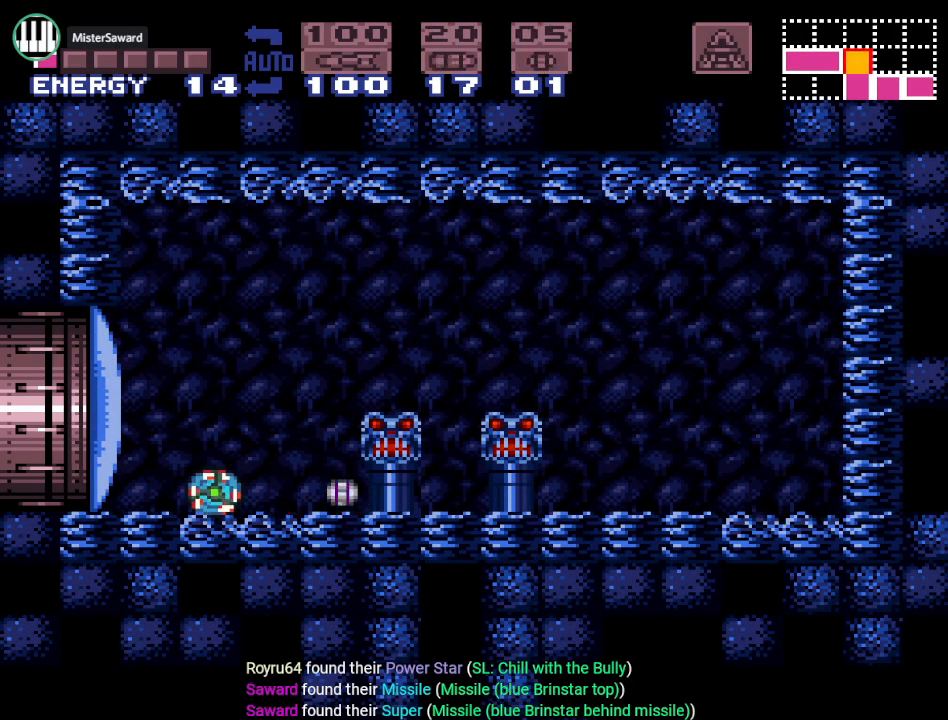
{"buttons": ["DPAD_RIGHT"], "events": [[17, "X", "up"], [50, "DPAD_UP", "down"], [167, "DPAD_UP", "up"], [234, "DPAD_UP", "down"], [367, "DPAD_UP", "up"], [484, "DPAD_RIGHT", "down"]]}
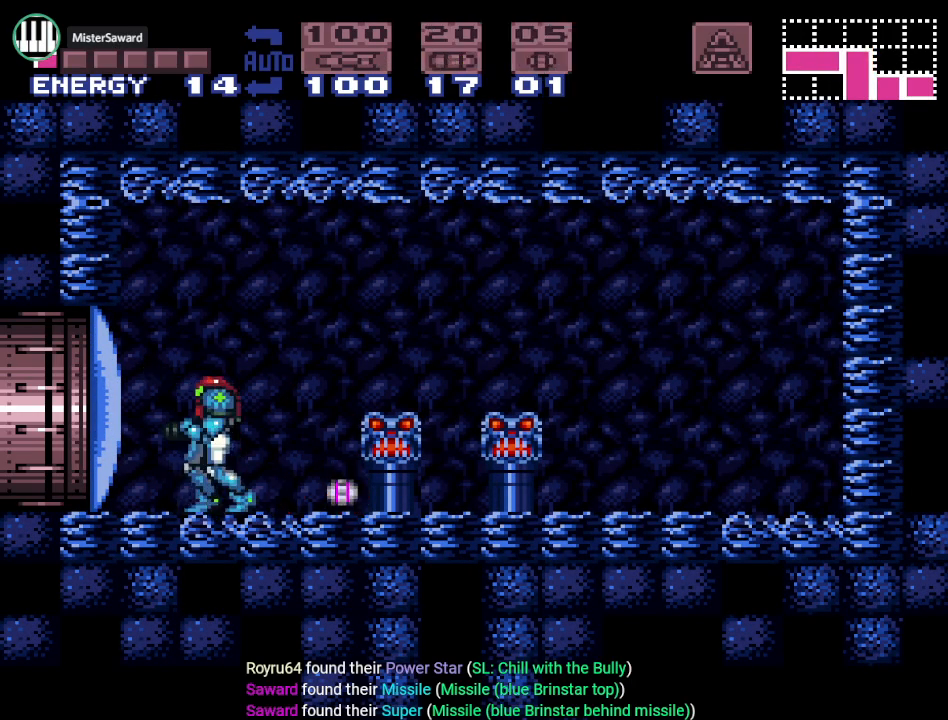
{"buttons": ["Y", "DPAD_RIGHT"], "events": [[83, "Y", "down"], [233, "B", "down"], [383, "B", "up"]]}
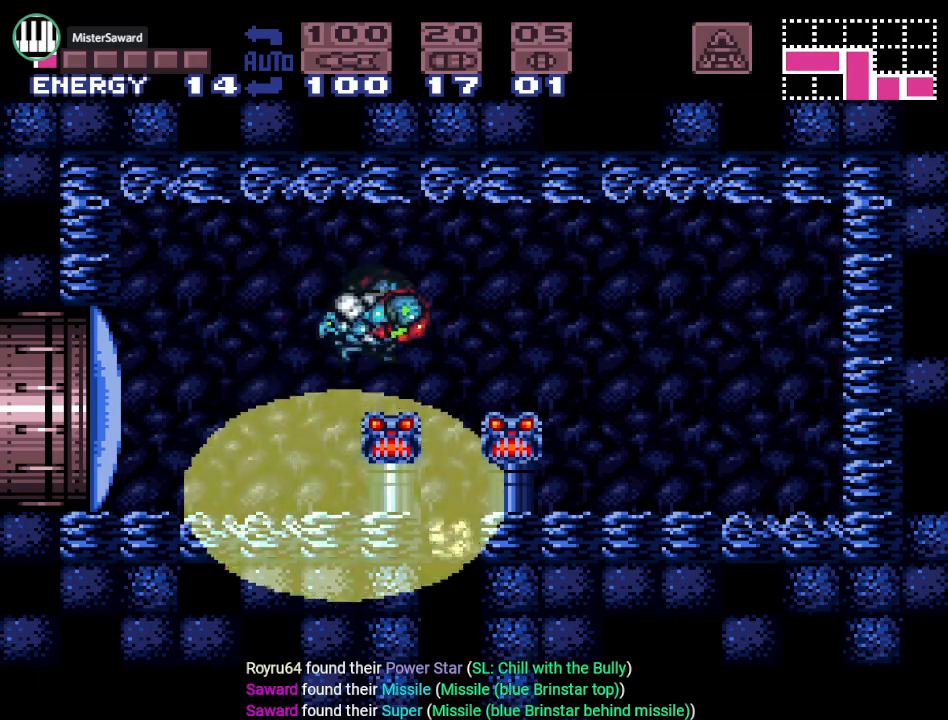
{"buttons": [], "events": [[84, "Y", "up"], [134, "DPAD_RIGHT", "up"], [234, "DPAD_LEFT", "down"], [484, "DPAD_LEFT", "up"]]}
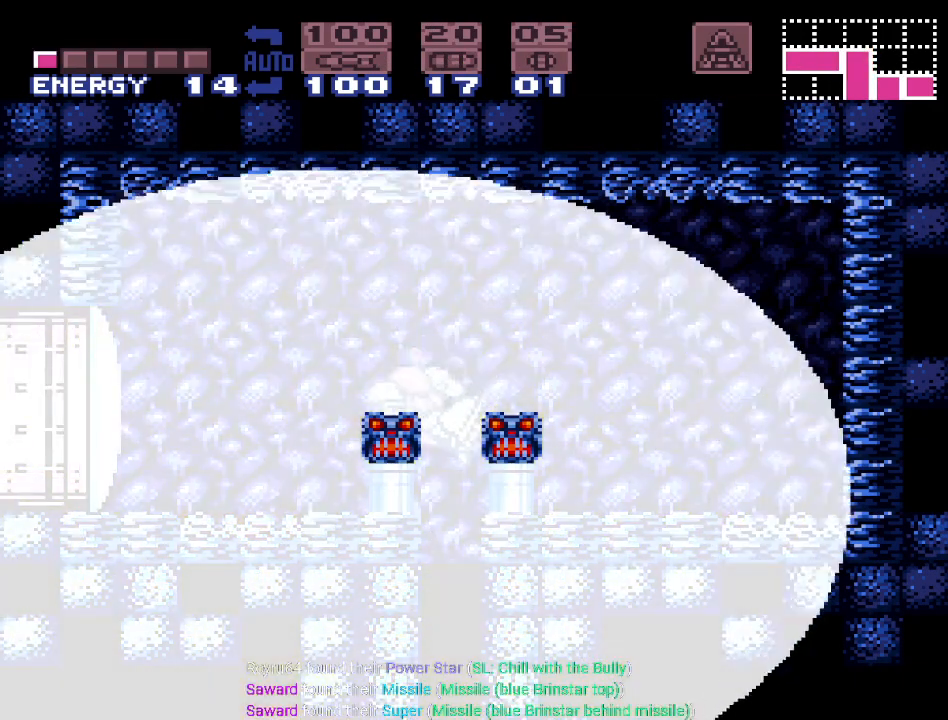
{"buttons": ["DPAD_RIGHT"], "events": [[83, "DPAD_RIGHT", "down"]]}
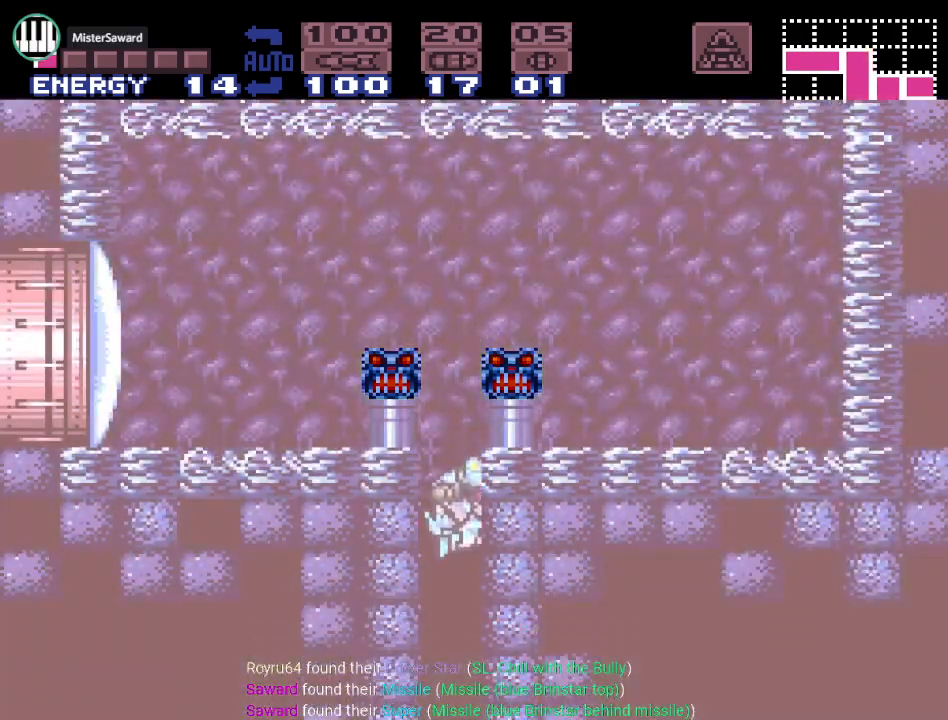
{"buttons": ["DPAD_DOWN"], "events": [[33, "DPAD_RIGHT", "up"], [117, "DPAD_DOWN", "down"], [250, "DPAD_DOWN", "up"], [467, "DPAD_DOWN", "down"]]}
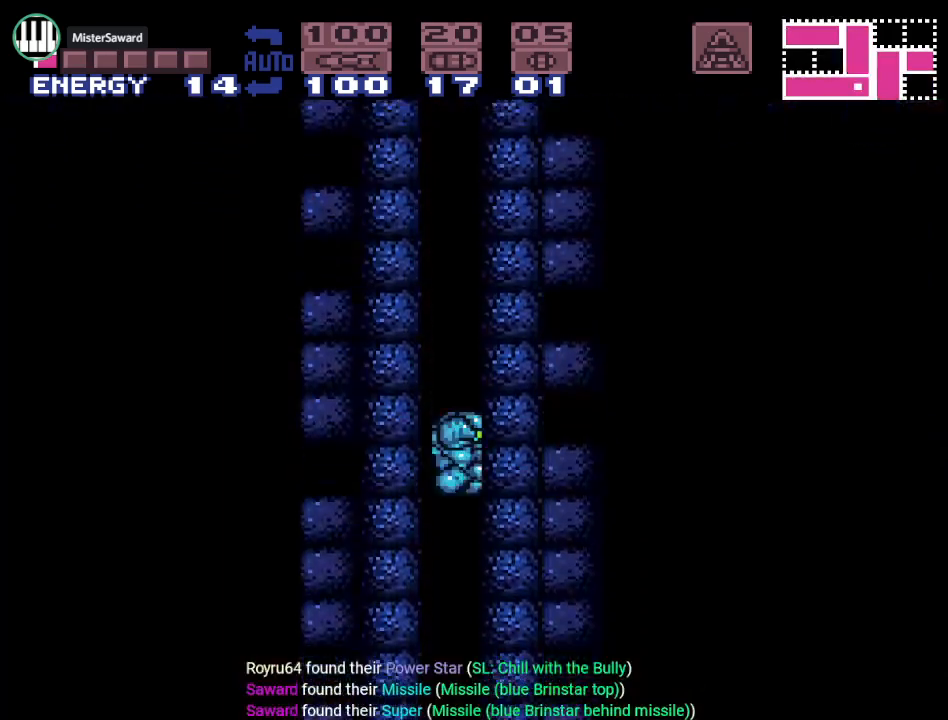
{"buttons": ["DPAD_RIGHT"], "events": [[100, "DPAD_DOWN", "up"], [250, "DPAD_RIGHT", "down"]]}
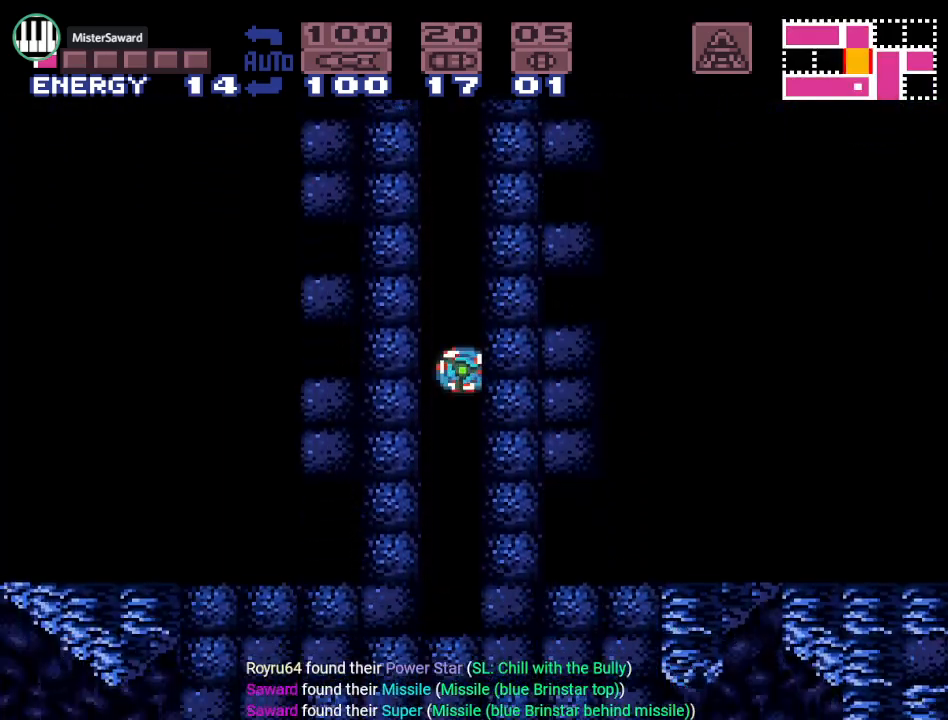
{"buttons": ["Y", "DPAD_RIGHT"], "events": [[317, "Y", "down"]]}
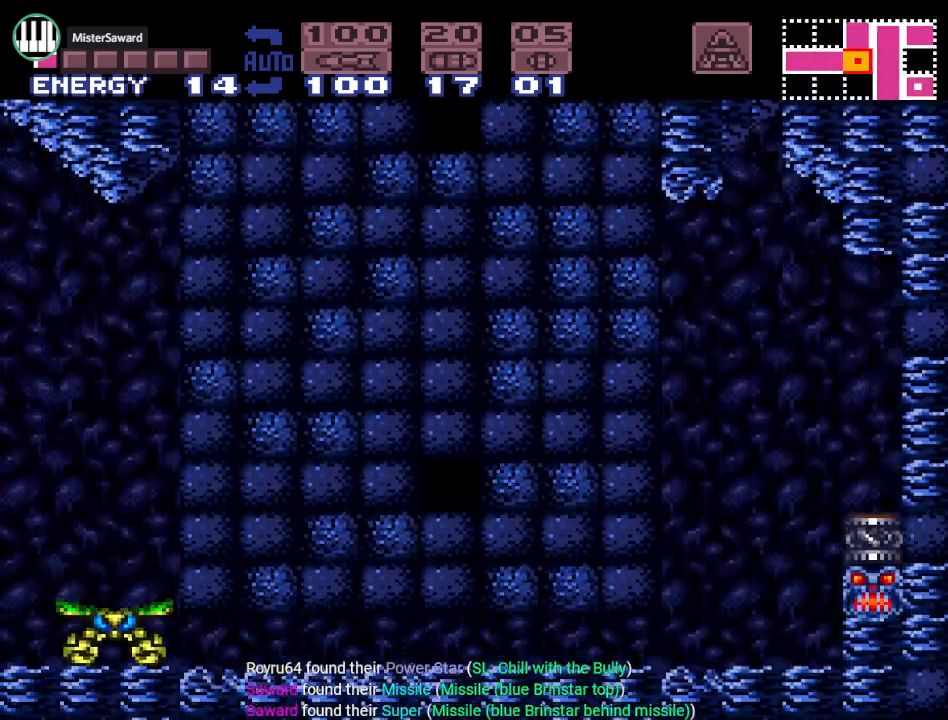
{"buttons": ["Y", "DPAD_RIGHT"], "events": []}
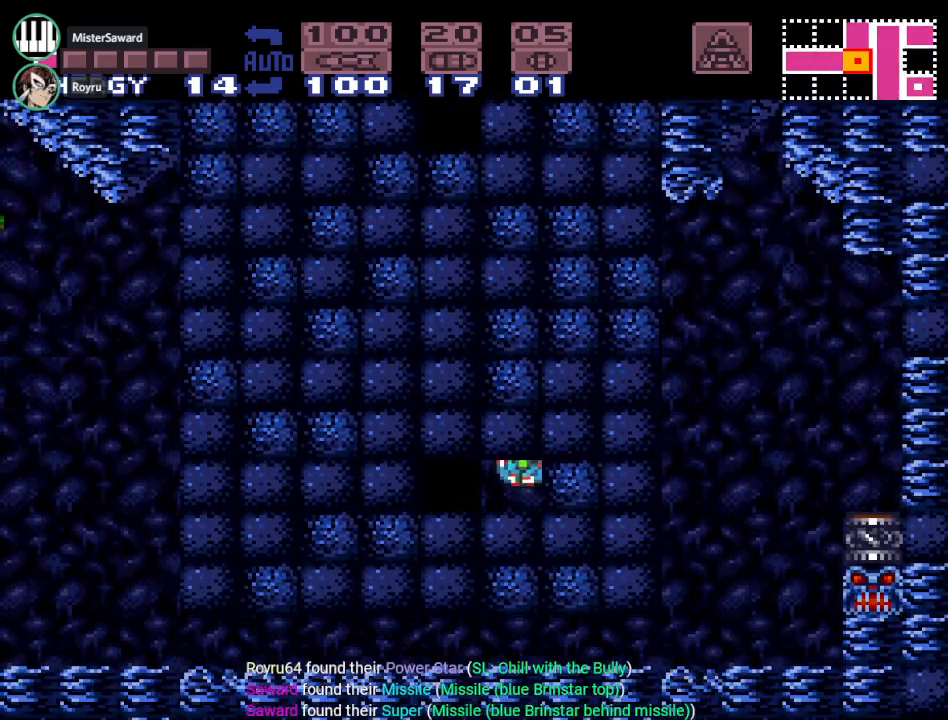
{"buttons": [], "events": [[434, "Y", "up"], [467, "DPAD_RIGHT", "up"]]}
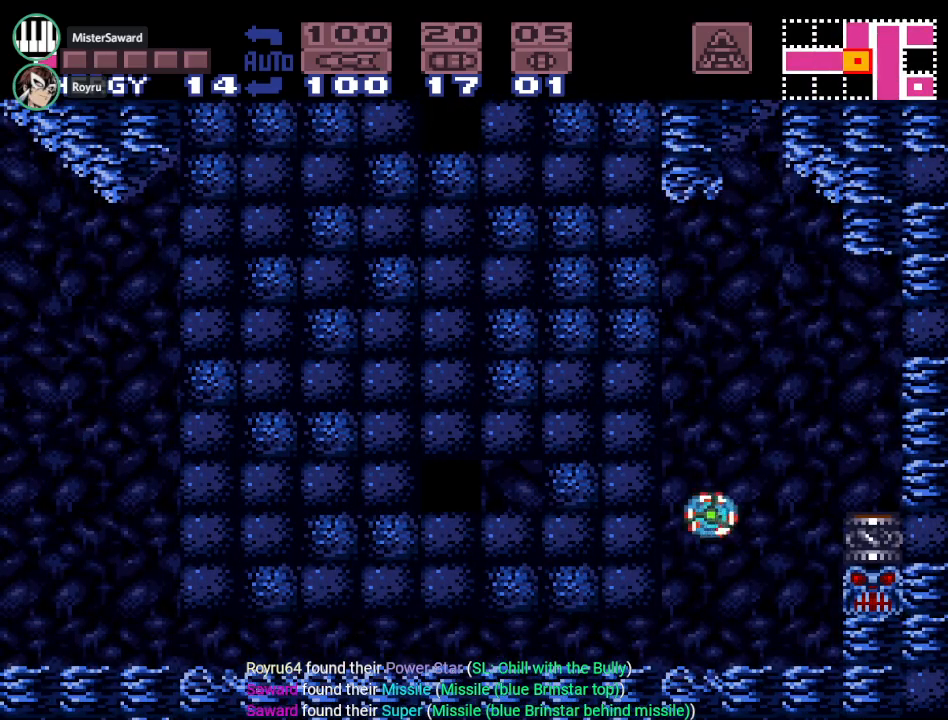
{"buttons": ["DPAD_LEFT"], "events": [[150, "DPAD_UP", "down"], [216, "DPAD_UP", "up"], [433, "DPAD_LEFT", "down"]]}
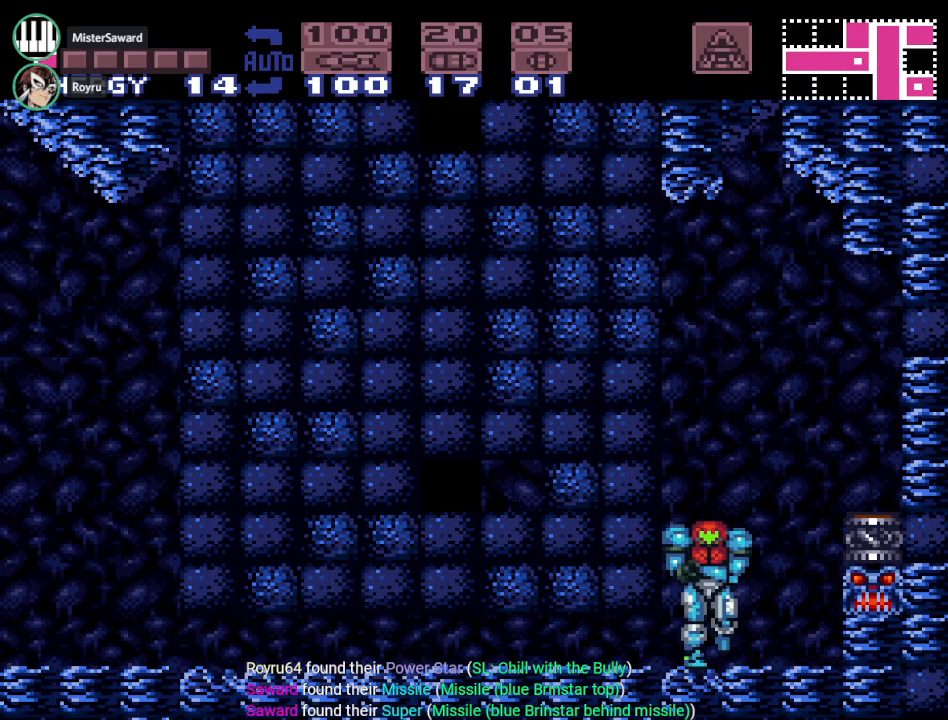
{"buttons": [], "events": [[33, "DPAD_LEFT", "up"], [67, "A", "down"], [150, "A", "up"], [217, "DPAD_DOWN", "down"], [317, "DPAD_DOWN", "up"], [350, "A", "down"], [467, "A", "up"]]}
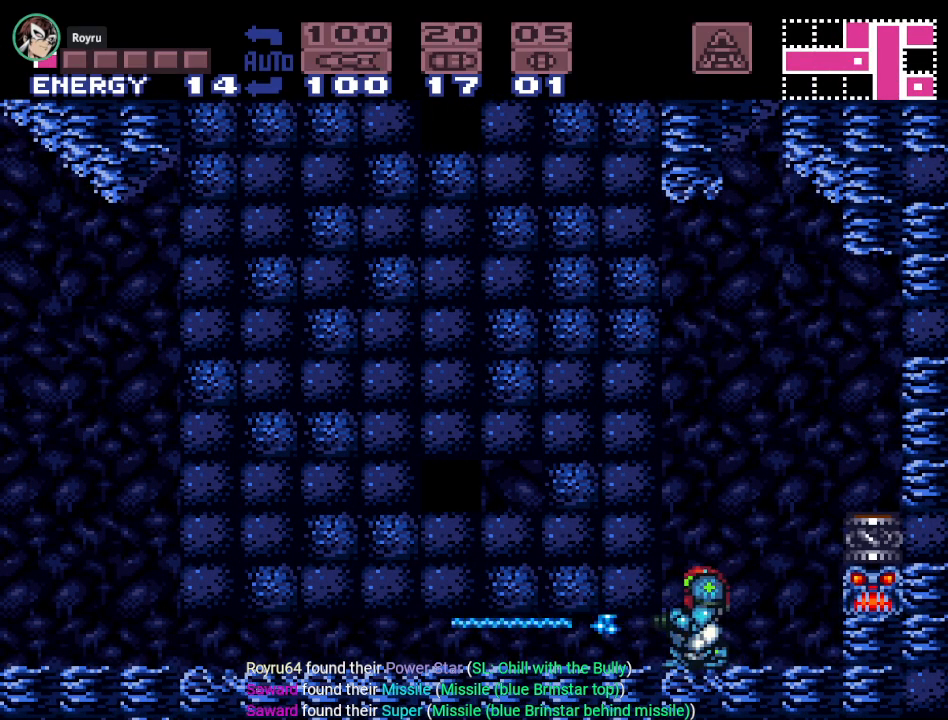
{"buttons": ["DPAD_LEFT"], "events": [[150, "A", "down"], [183, "DPAD_DOWN", "down"], [250, "A", "up"], [267, "DPAD_LEFT", "down"], [300, "DPAD_DOWN", "up"]]}